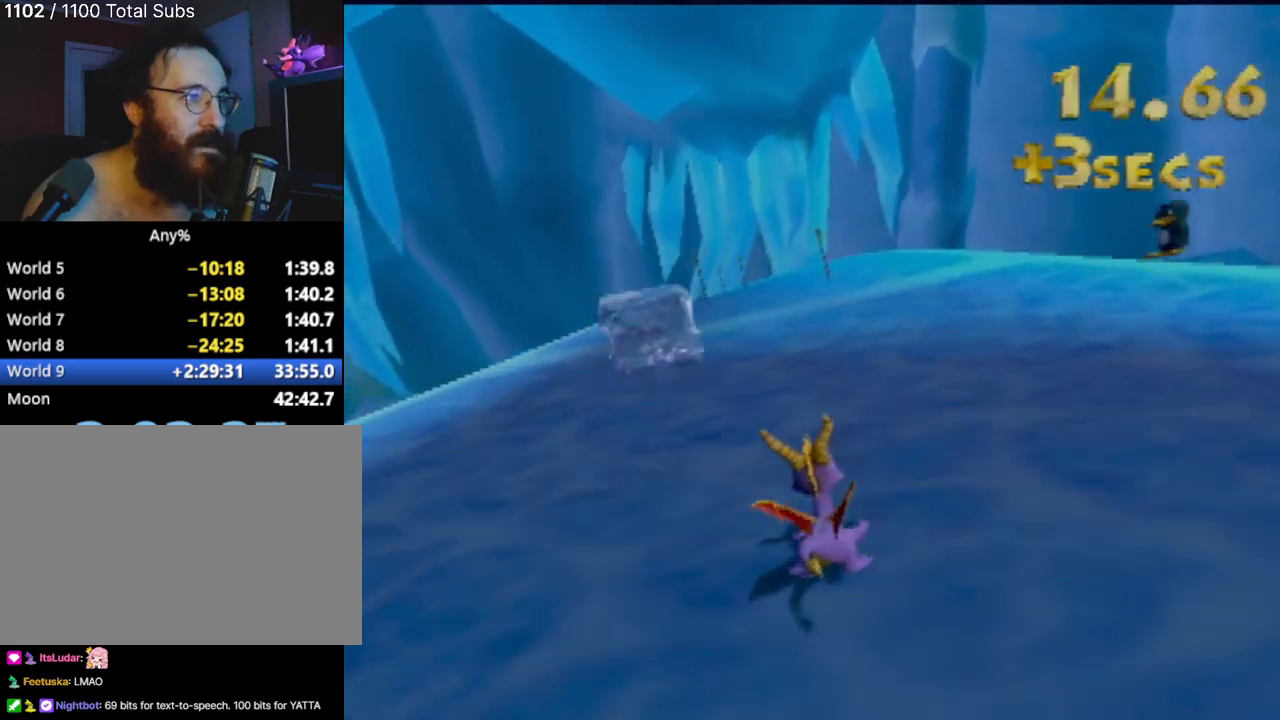
Gameplay with a controller (PlayStation layout); each line is a JSON object with the inputs held at the frame after it. "events" lists button and stick changes between this image and that frame as [ms after this image, input, new state], when the widget could be followed in between. Not read: L3 R3 right_stick.
{"buttons": ["SQUARE"], "left_stick": "center", "events": [[134, "CROSS", "down"], [217, "left_stick", "left"], [284, "left_stick", "center"], [384, "CROSS", "up"]]}
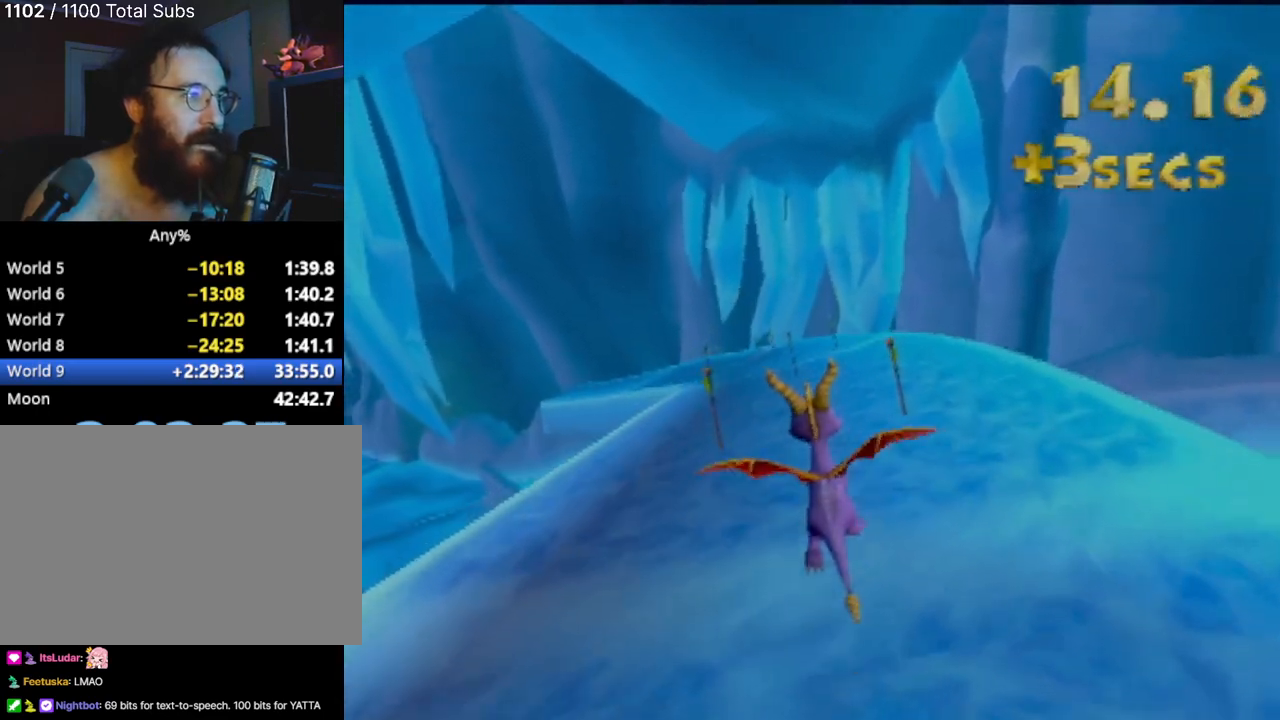
{"buttons": ["SQUARE"], "left_stick": "center", "events": []}
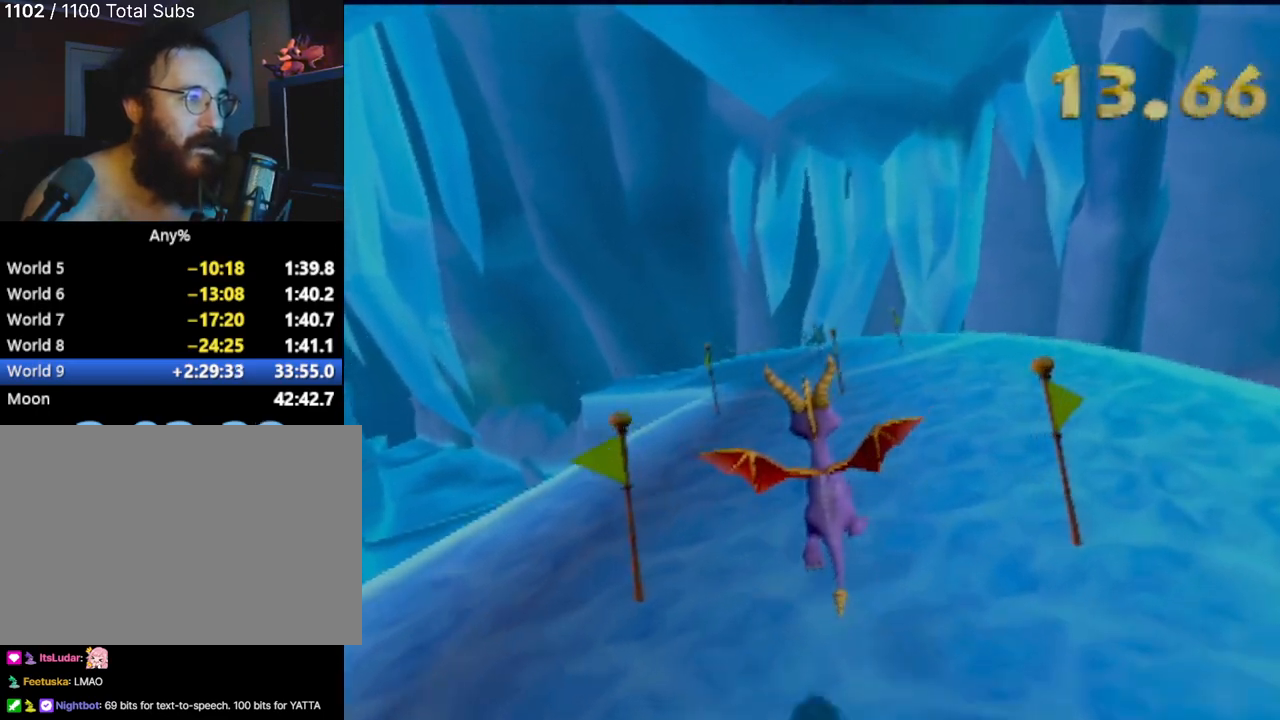
{"buttons": ["SQUARE"], "left_stick": "center", "events": []}
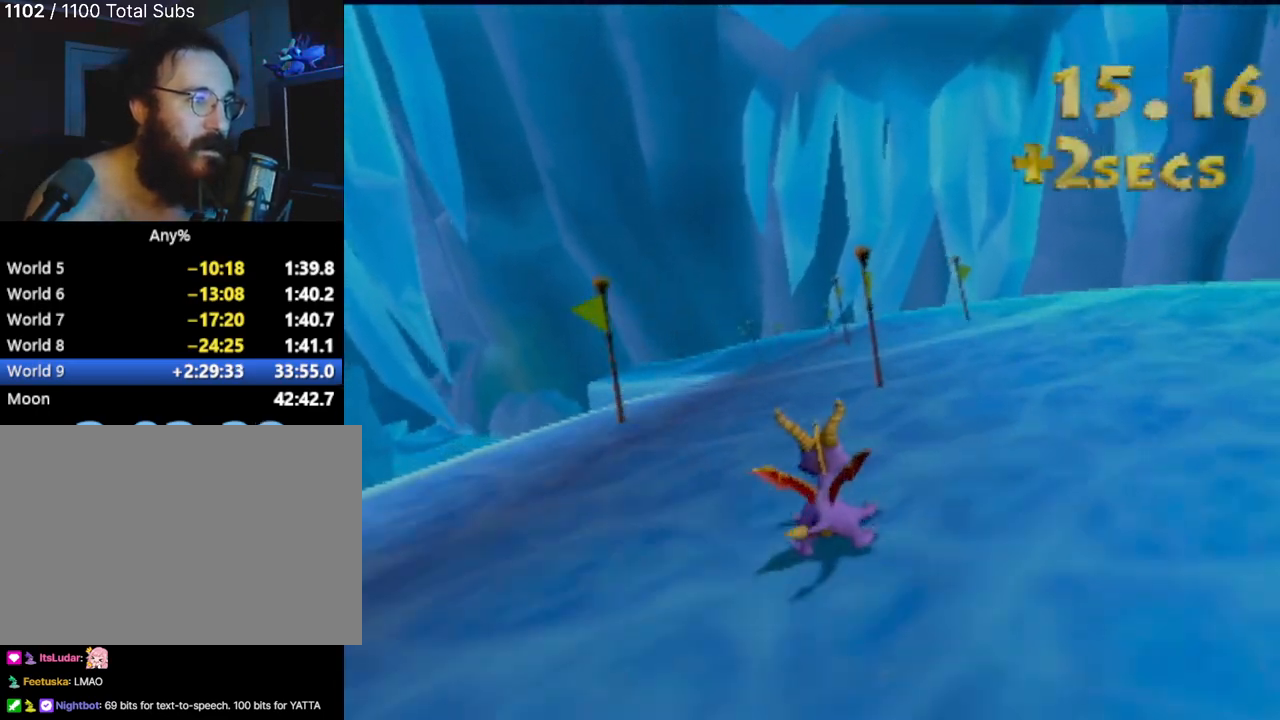
{"buttons": ["SQUARE"], "left_stick": "center", "events": [[283, "left_stick", "right"], [483, "left_stick", "center"]]}
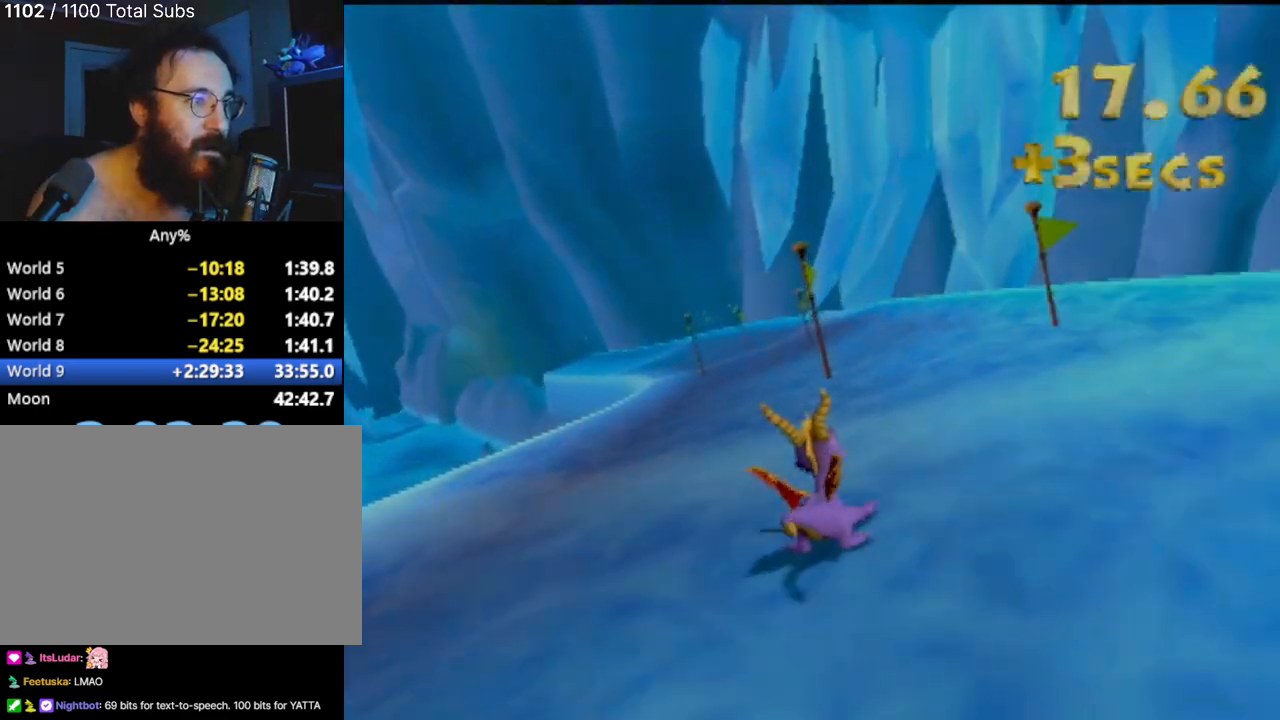
{"buttons": ["SQUARE"], "left_stick": "center", "events": [[150, "left_stick", "left"], [434, "left_stick", "center"]]}
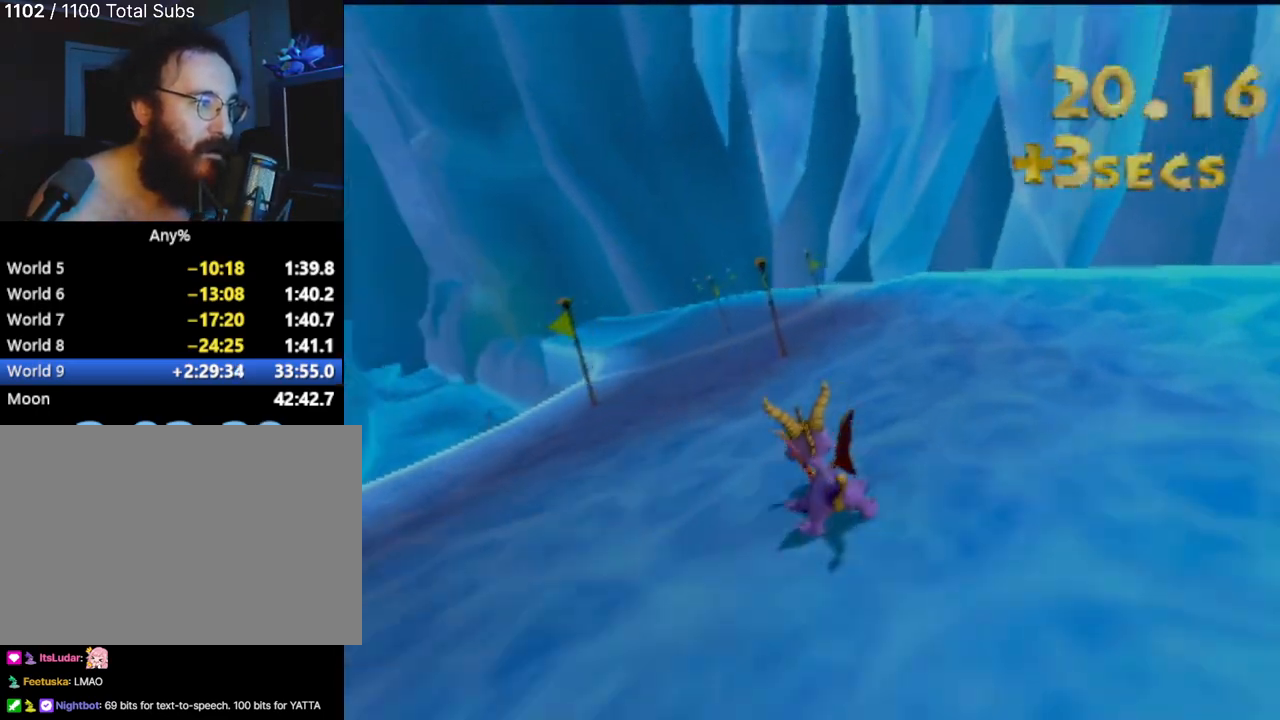
{"buttons": ["SQUARE"], "left_stick": "center", "events": [[200, "left_stick", "right"], [450, "left_stick", "center"]]}
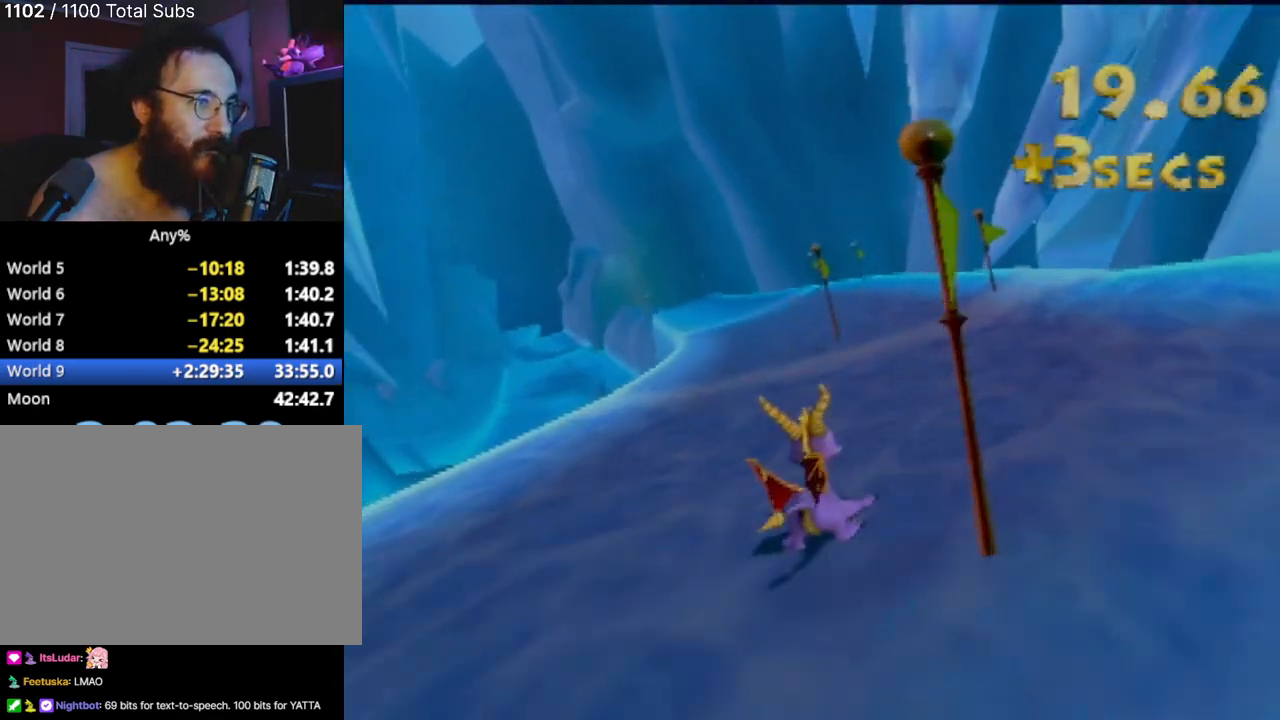
{"buttons": ["SQUARE"], "left_stick": "right", "events": [[401, "left_stick", "right"]]}
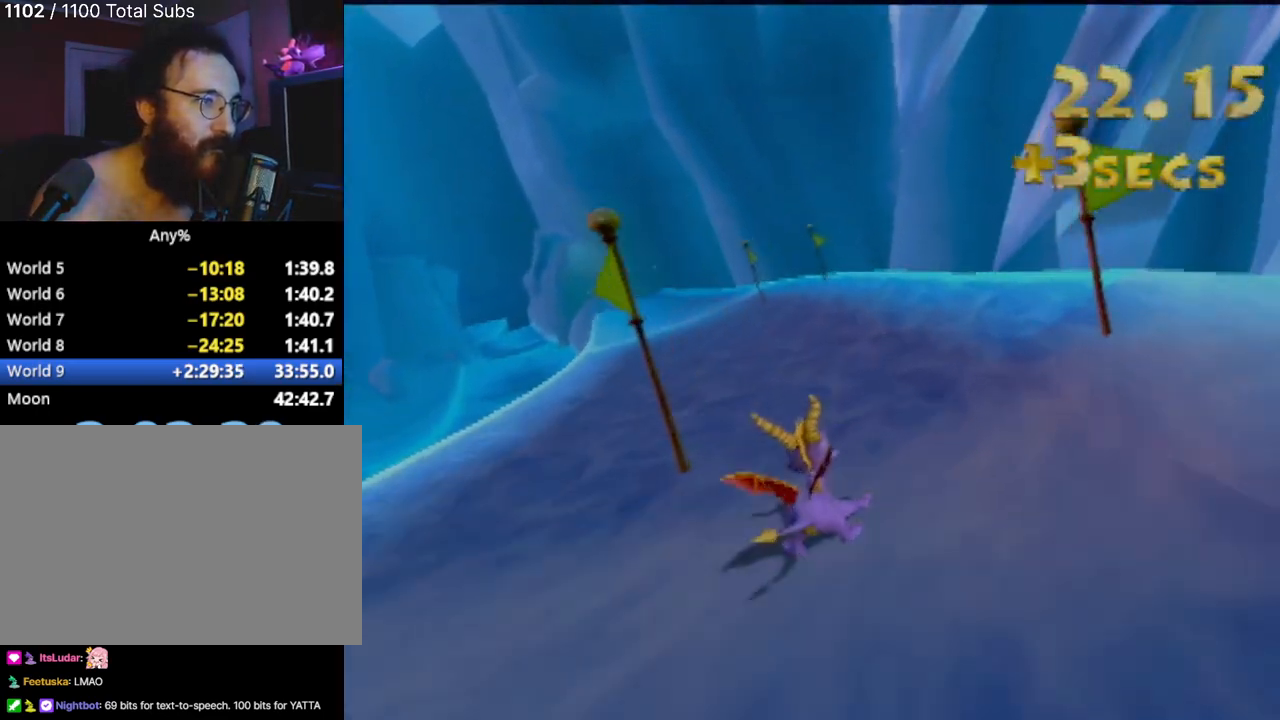
{"buttons": ["SQUARE"], "left_stick": "right", "events": [[83, "left_stick", "center"], [150, "left_stick", "left"], [367, "left_stick", "center"], [417, "left_stick", "right"]]}
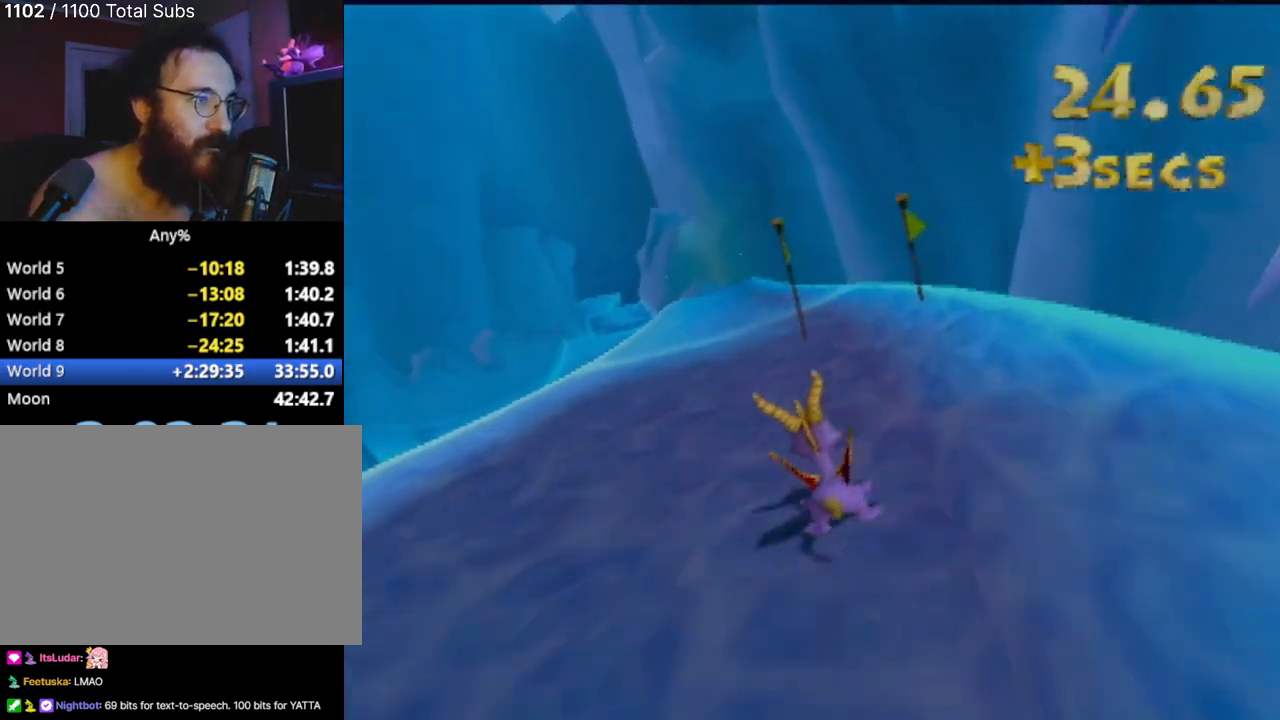
{"buttons": ["SQUARE"], "left_stick": "left", "events": [[100, "left_stick", "center"], [150, "left_stick", "right"], [334, "left_stick", "left"]]}
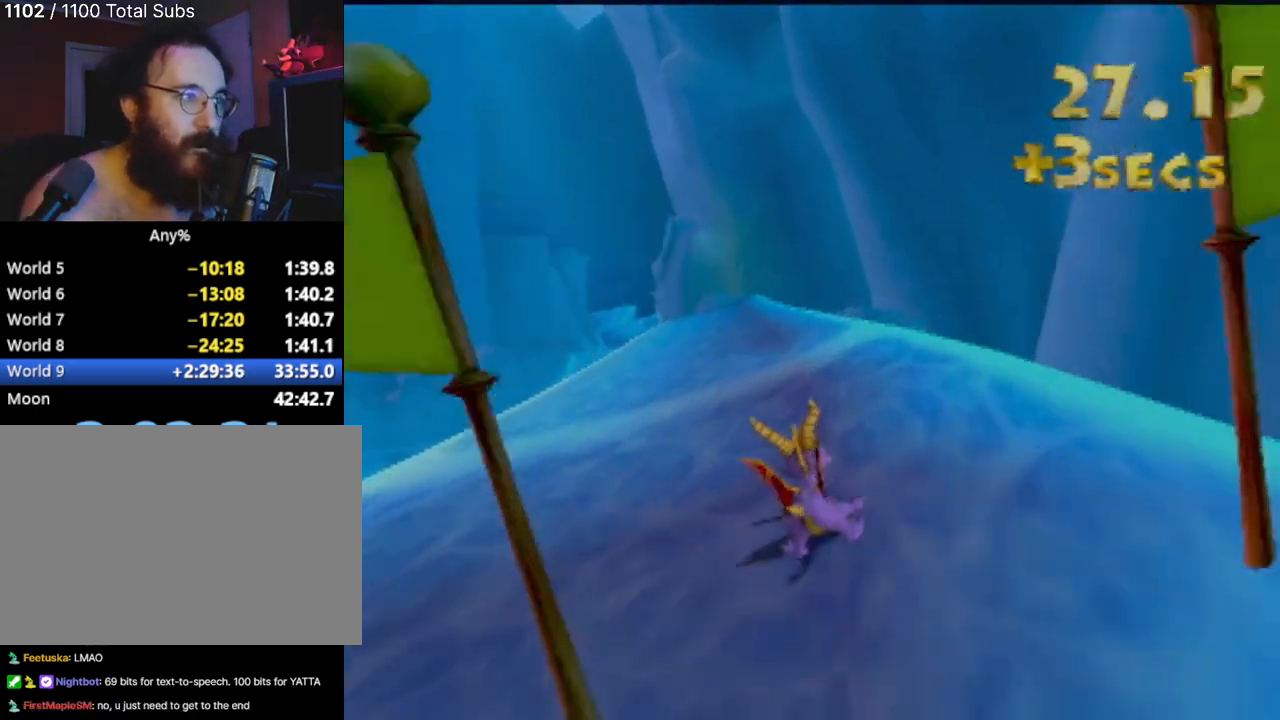
{"buttons": ["SQUARE"], "left_stick": "center", "events": [[100, "left_stick", "center"], [217, "left_stick", "right"], [433, "left_stick", "center"]]}
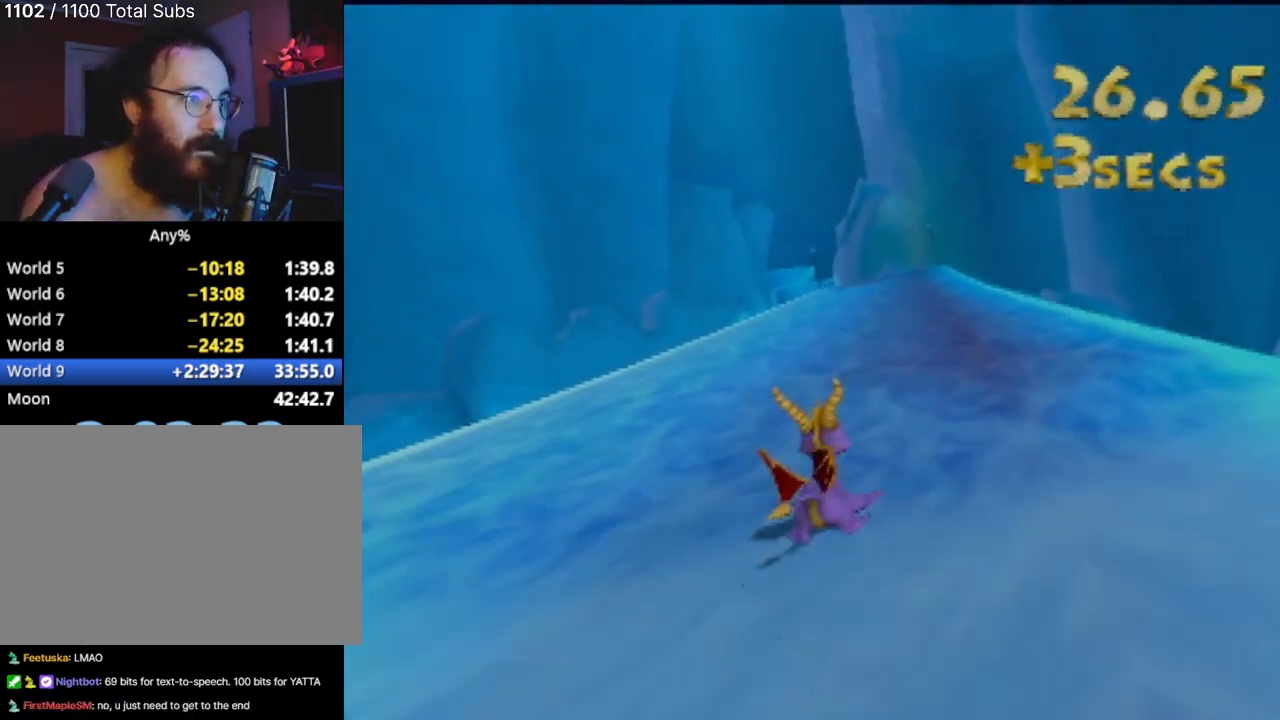
{"buttons": ["SQUARE"], "left_stick": "left", "events": [[351, "left_stick", "left"]]}
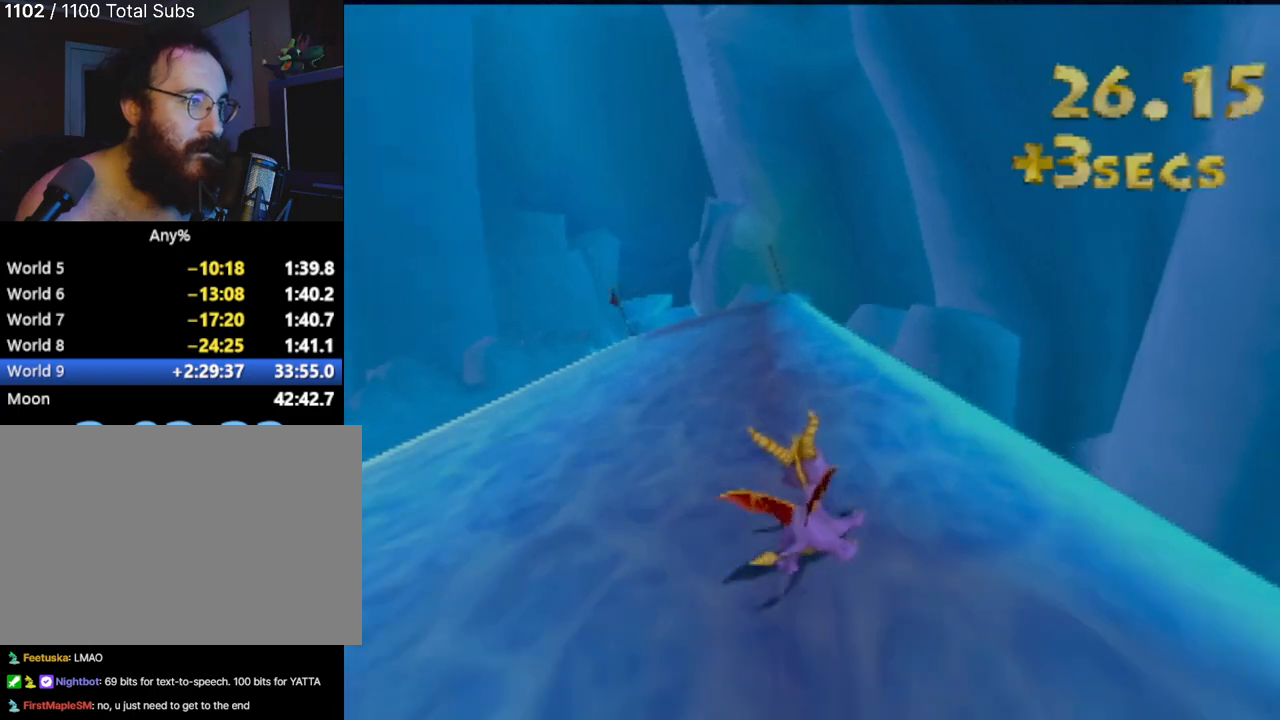
{"buttons": ["SQUARE"], "left_stick": "right", "events": [[33, "left_stick", "center"], [267, "left_stick", "left"], [350, "left_stick", "center"], [483, "left_stick", "right"]]}
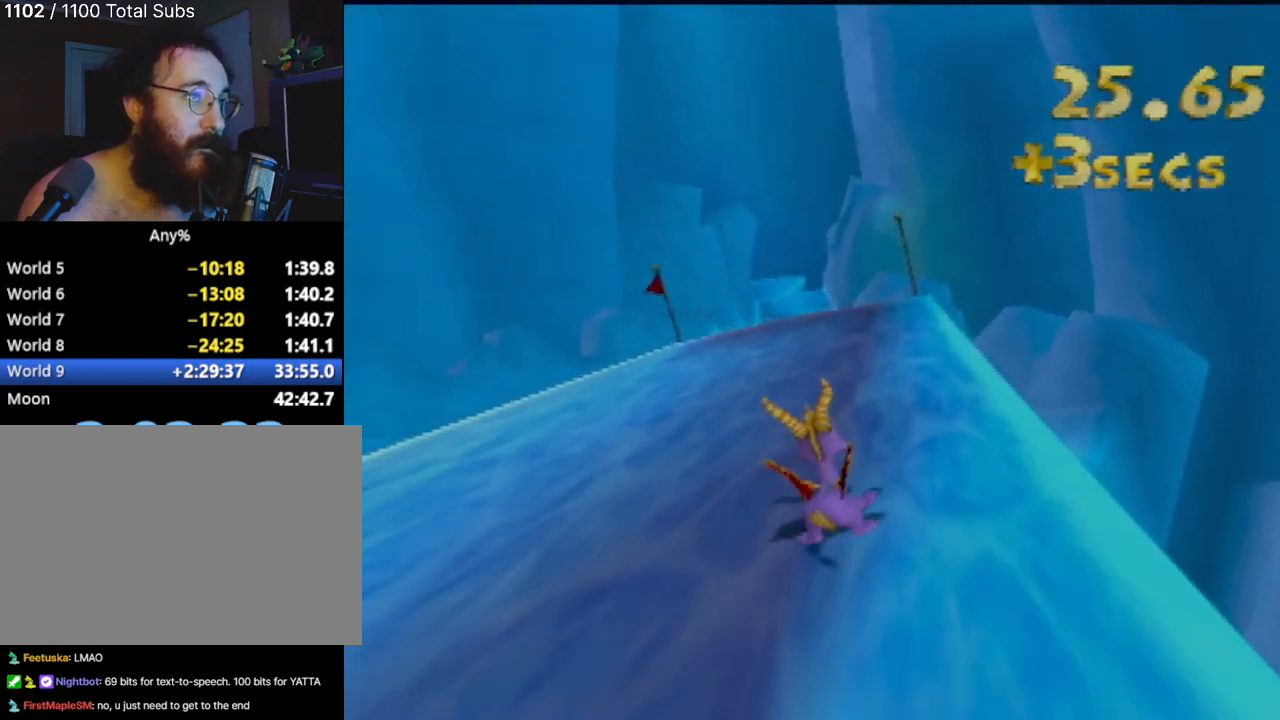
{"buttons": ["SQUARE"], "left_stick": "center", "events": [[100, "left_stick", "center"], [250, "left_stick", "up-left"], [351, "left_stick", "center"]]}
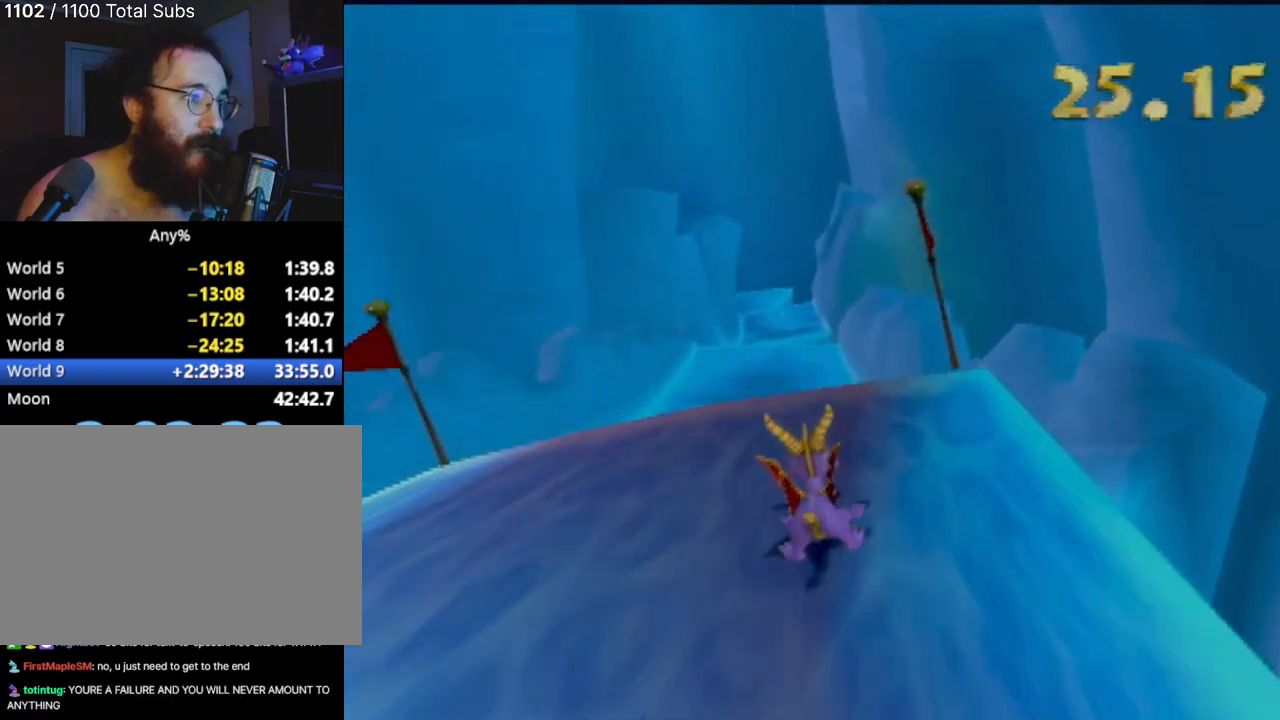
{"buttons": ["CROSS", "SQUARE"], "left_stick": "center", "events": [[150, "CROSS", "down"]]}
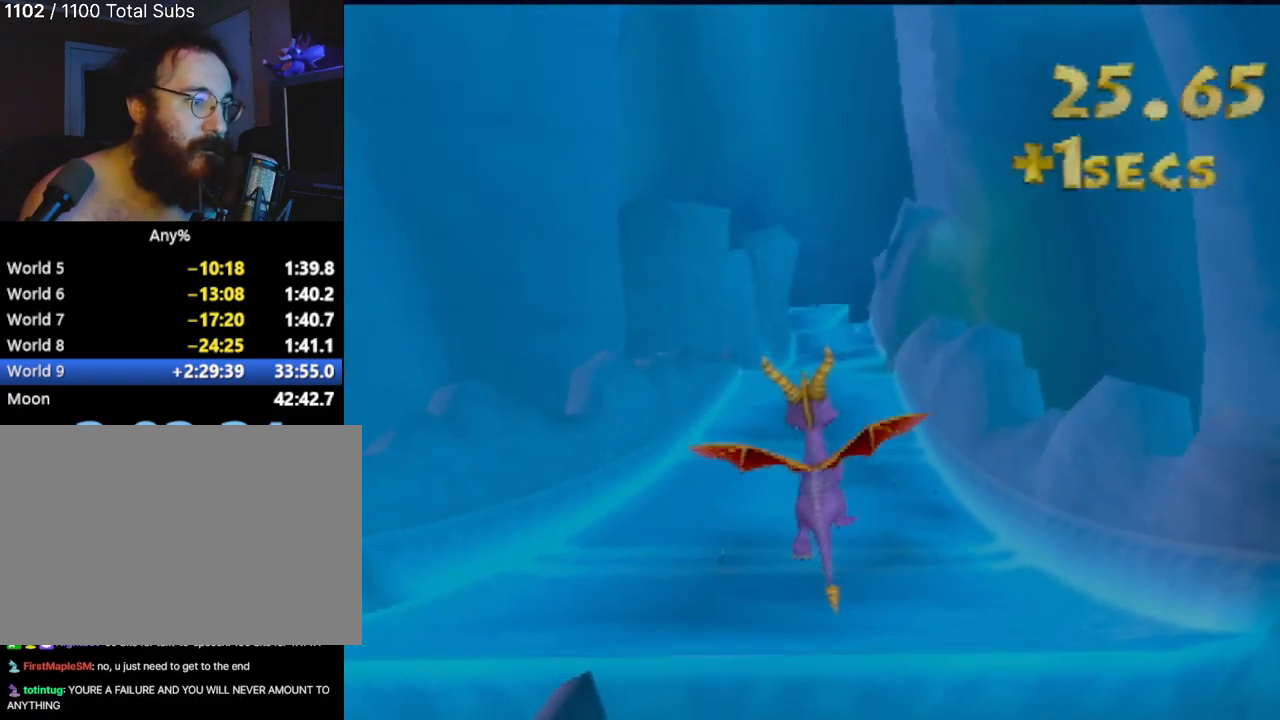
{"buttons": ["CROSS", "SQUARE"], "left_stick": "center", "events": []}
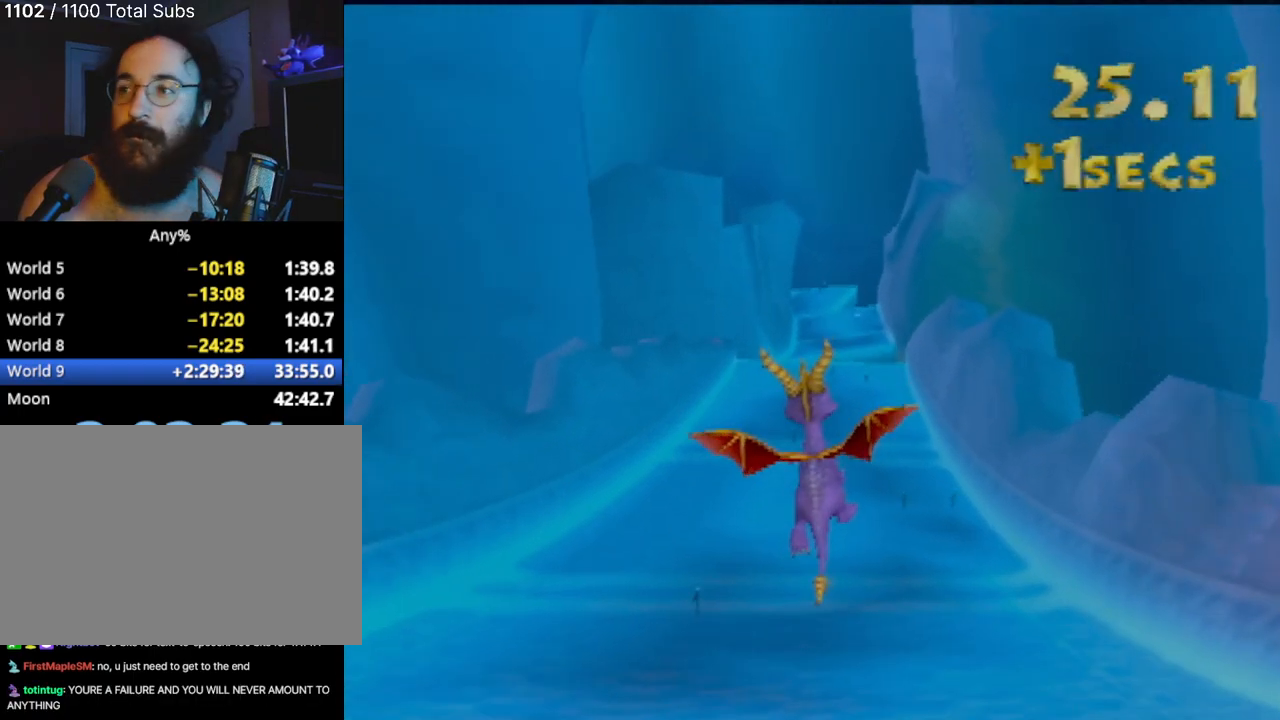
{"buttons": ["CROSS", "SQUARE"], "left_stick": "center", "events": []}
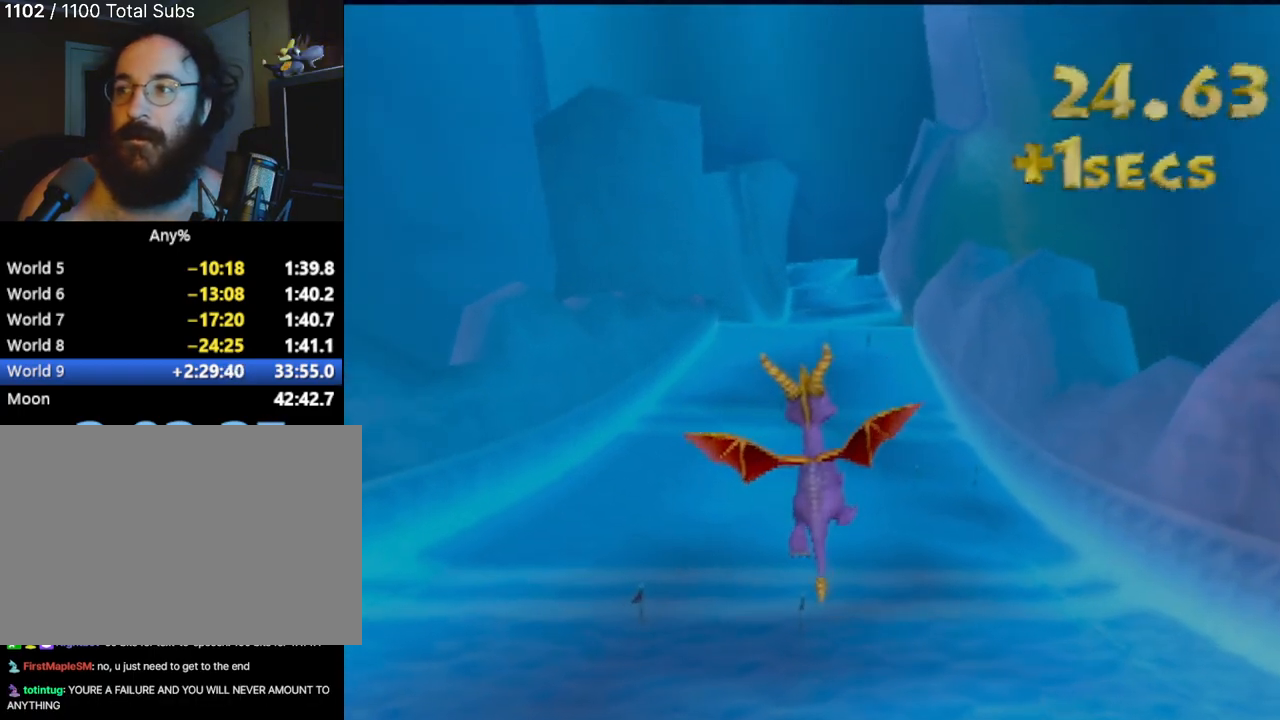
{"buttons": ["CROSS"], "left_stick": "center", "events": [[34, "SQUARE", "up"], [117, "CROSS", "up"], [417, "CROSS", "down"]]}
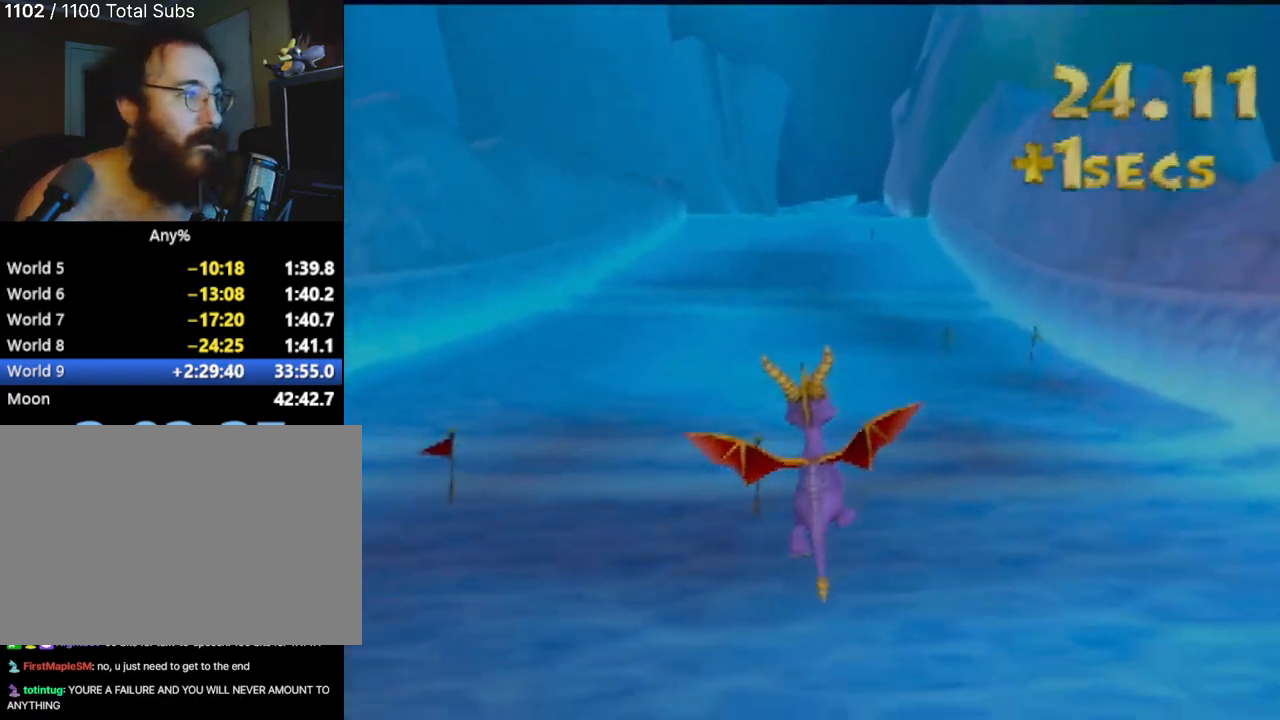
{"buttons": [], "left_stick": "up-right", "events": [[16, "left_stick", "left"], [100, "CROSS", "up"], [467, "left_stick", "up-right"]]}
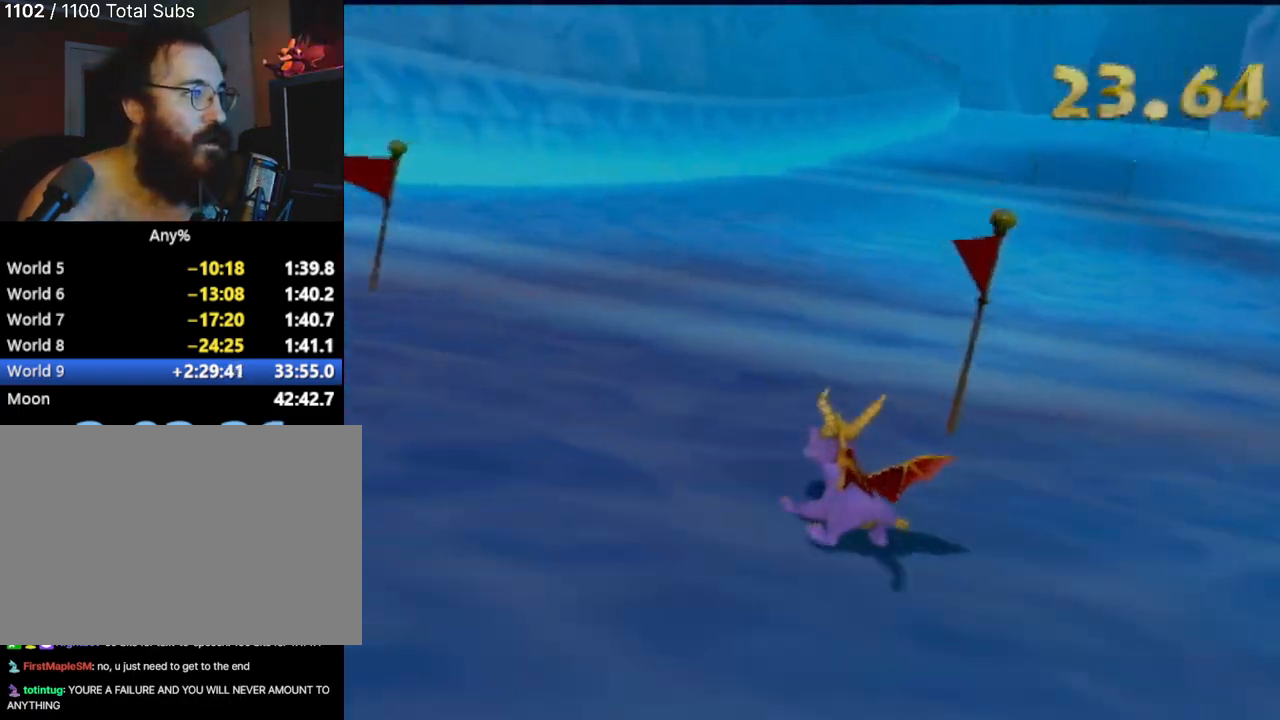
{"buttons": [], "left_stick": "center", "events": [[434, "left_stick", "center"]]}
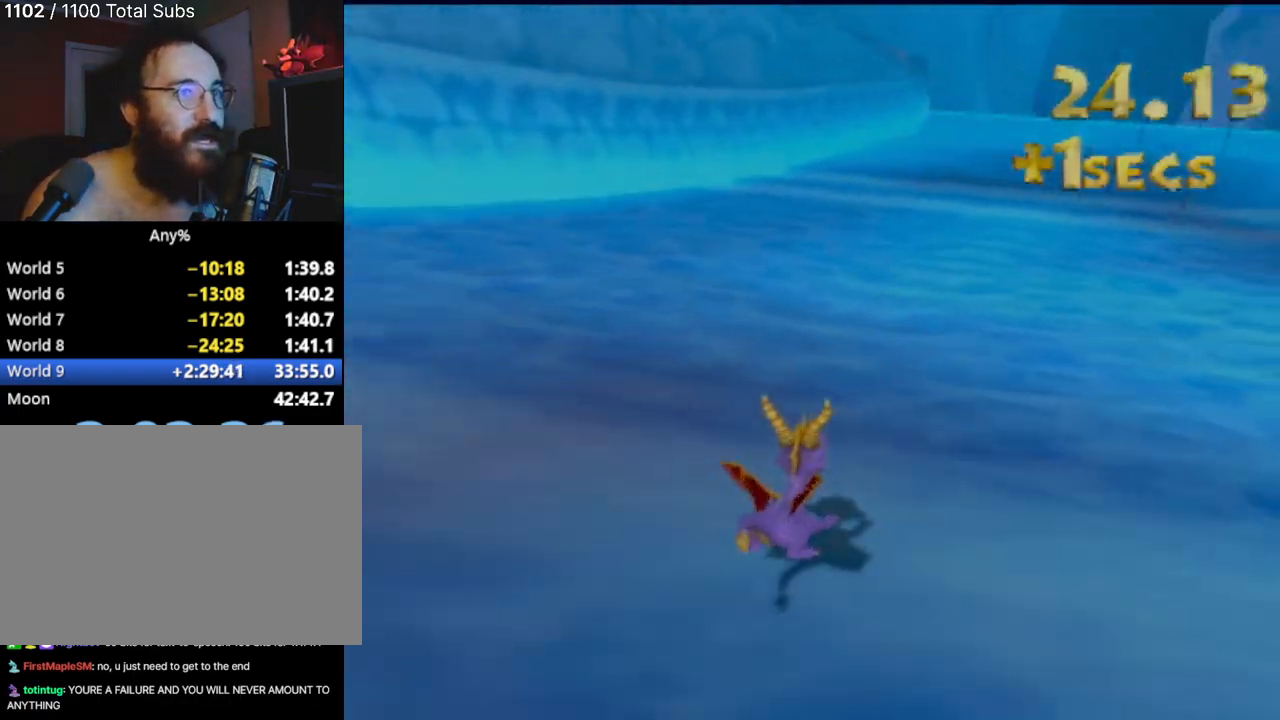
{"buttons": [], "left_stick": "up-right", "events": [[300, "left_stick", "right"], [450, "left_stick", "up-right"]]}
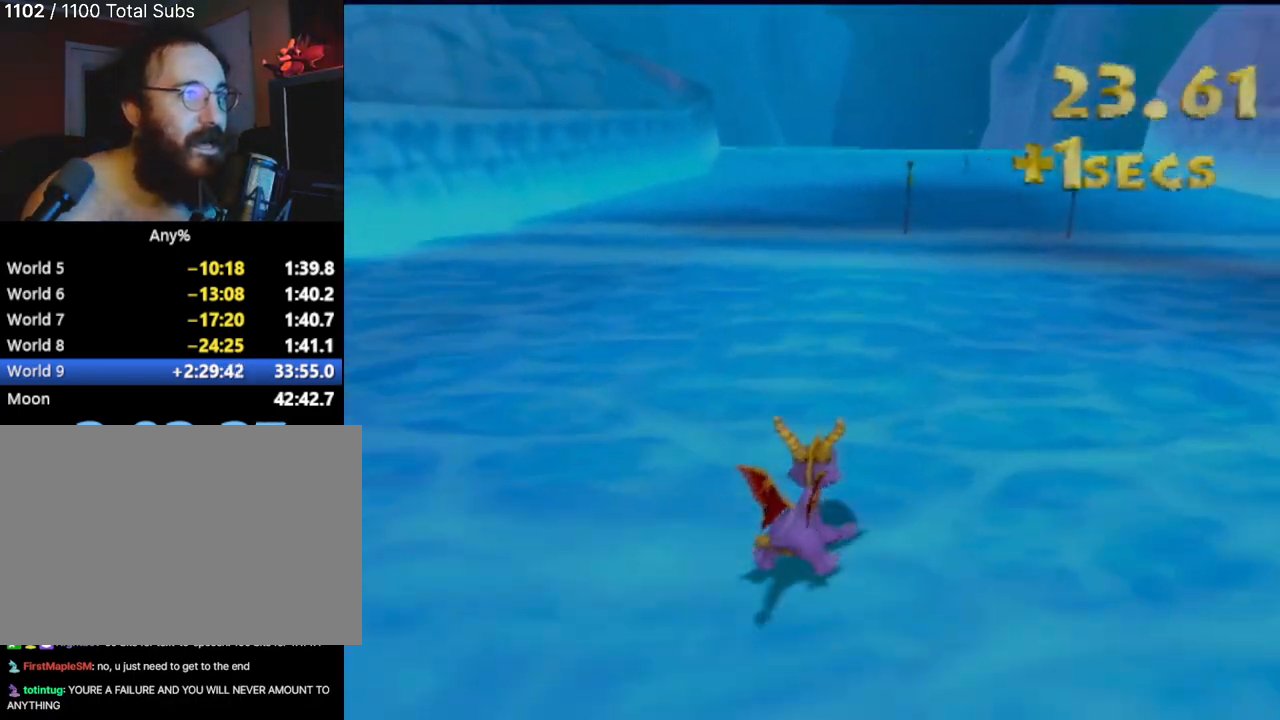
{"buttons": [], "left_stick": "center", "events": [[50, "left_stick", "center"], [300, "left_stick", "up-left"], [417, "left_stick", "center"]]}
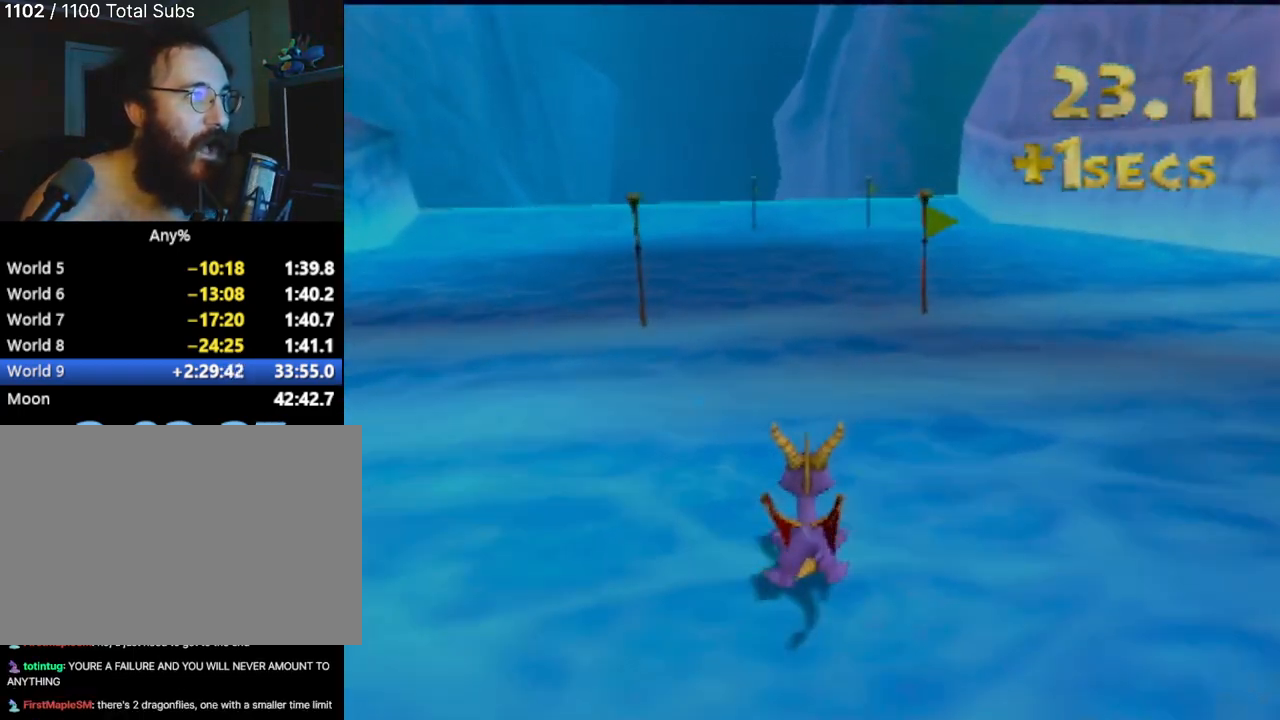
{"buttons": [], "left_stick": "center", "events": []}
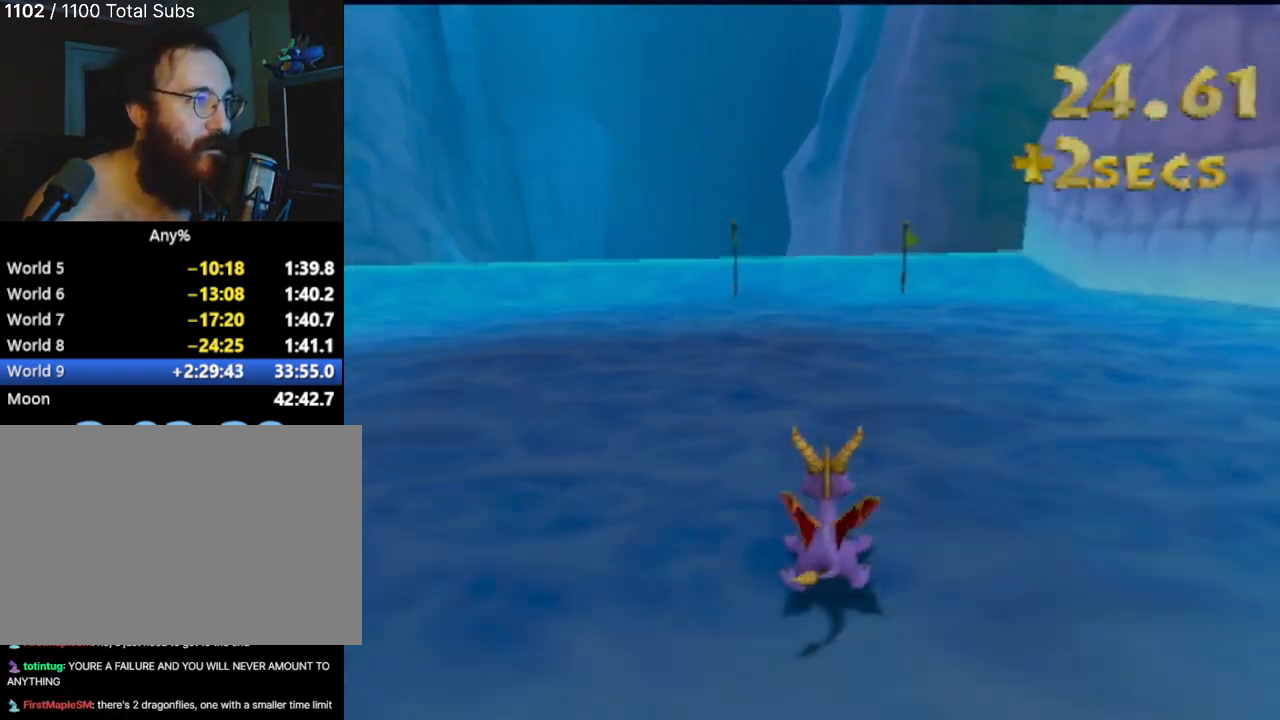
{"buttons": [], "left_stick": "center", "events": [[317, "left_stick", "up-left"], [451, "left_stick", "center"]]}
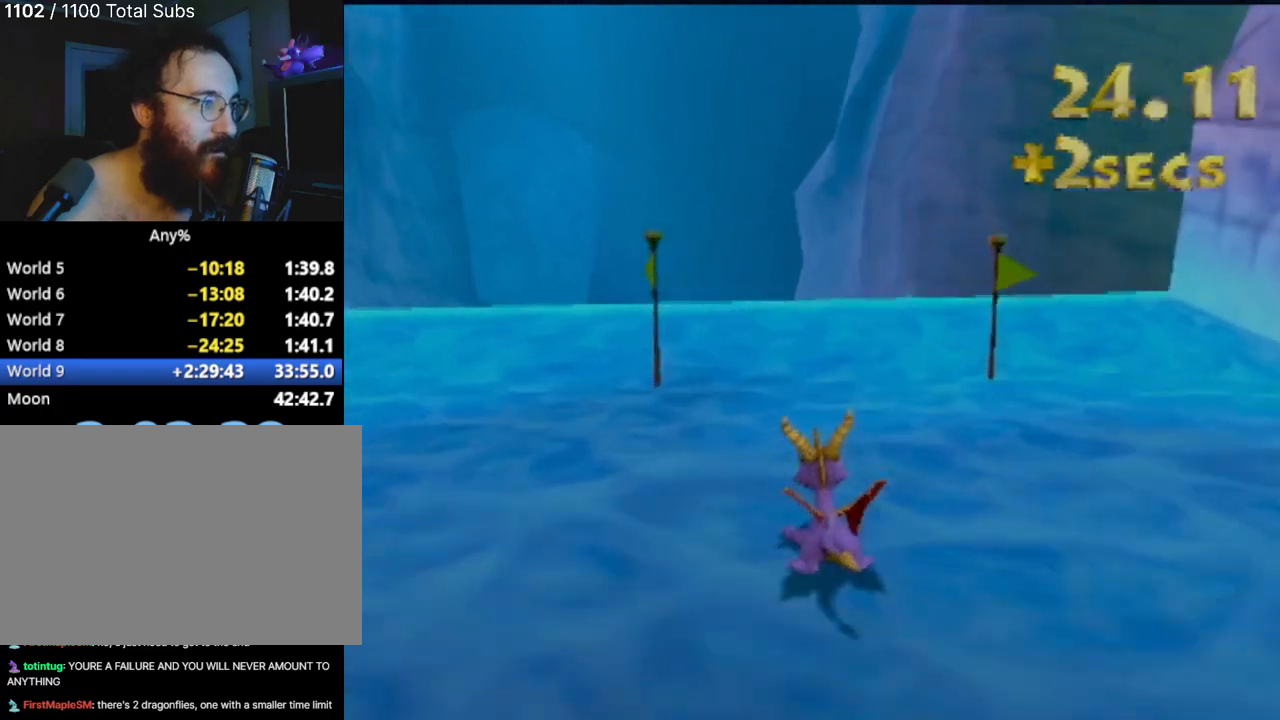
{"buttons": ["CROSS"], "left_stick": "center", "events": [[300, "left_stick", "left"], [417, "left_stick", "center"], [500, "CROSS", "down"]]}
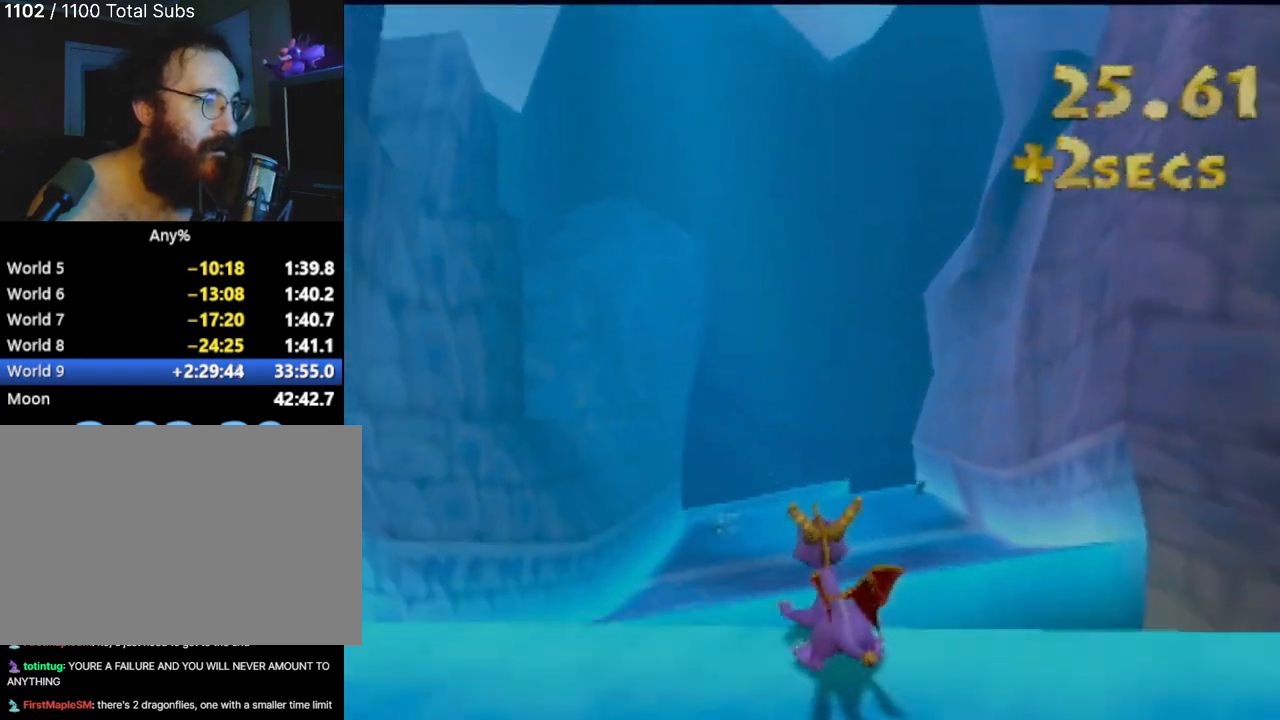
{"buttons": ["CROSS"], "left_stick": "right", "events": [[501, "left_stick", "right"]]}
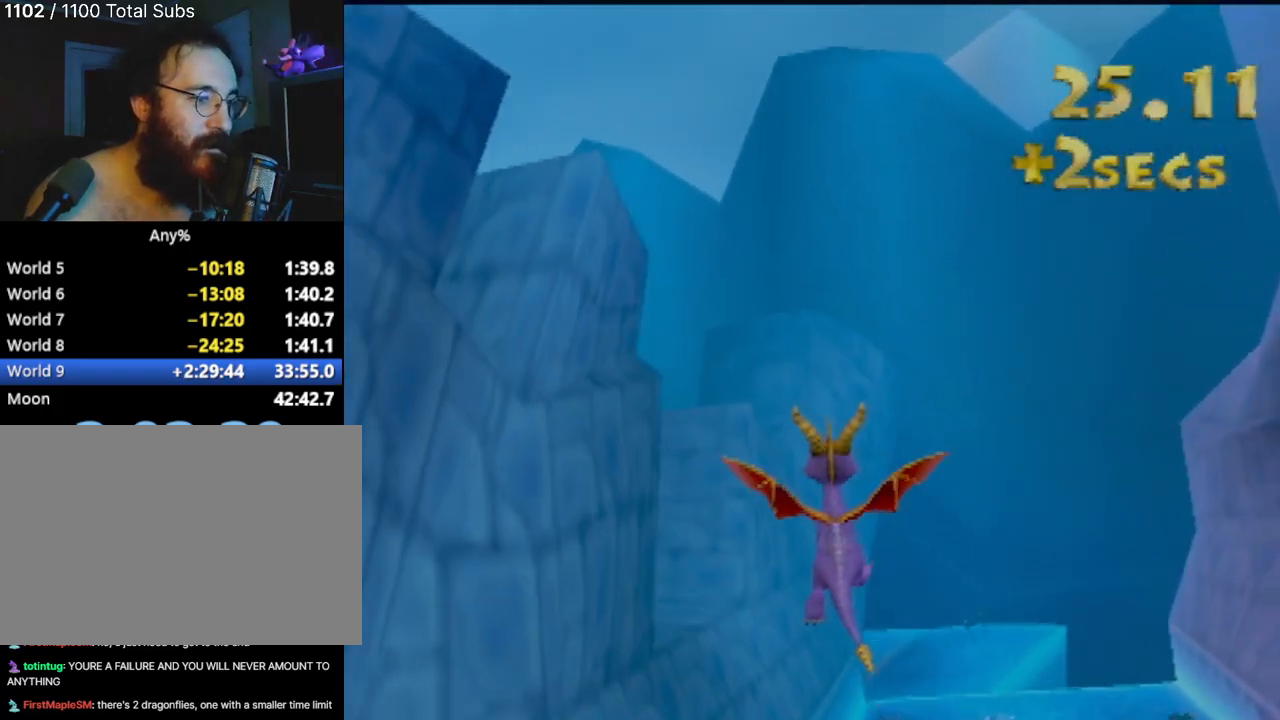
{"buttons": ["CROSS"], "left_stick": "center", "events": [[283, "left_stick", "center"]]}
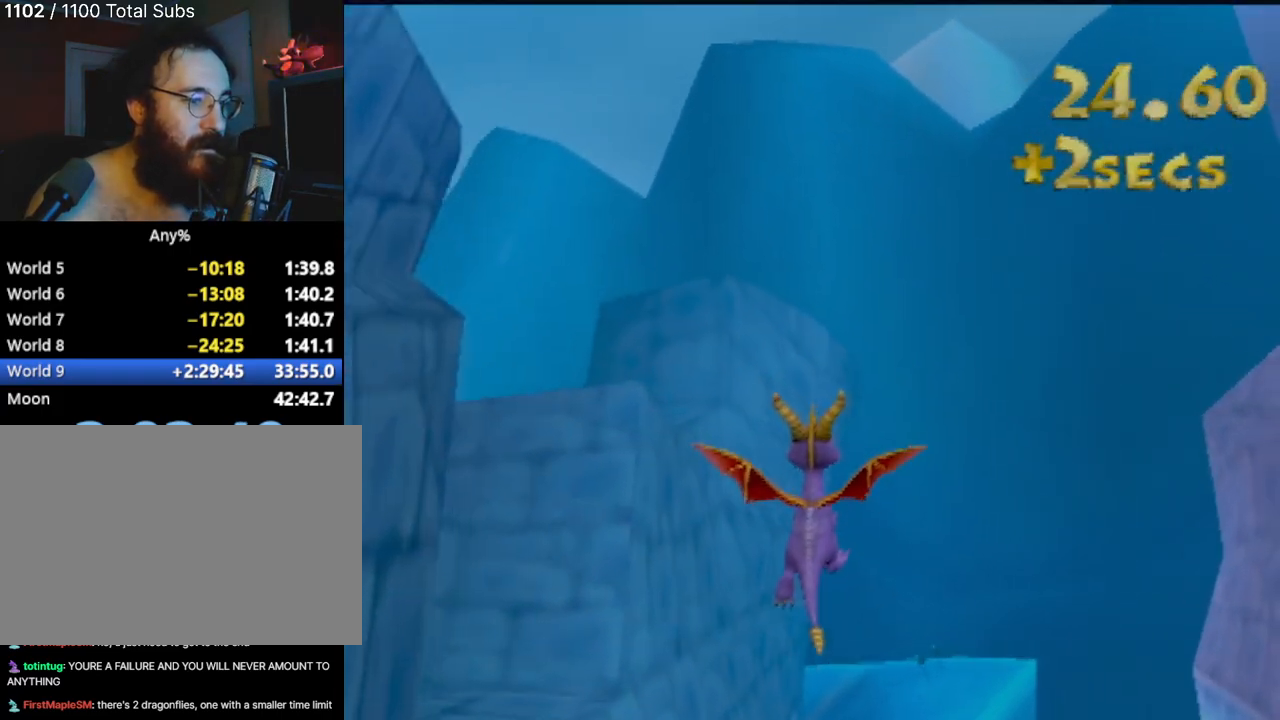
{"buttons": [], "left_stick": "center", "events": [[17, "left_stick", "right"], [334, "CROSS", "up"], [367, "left_stick", "center"]]}
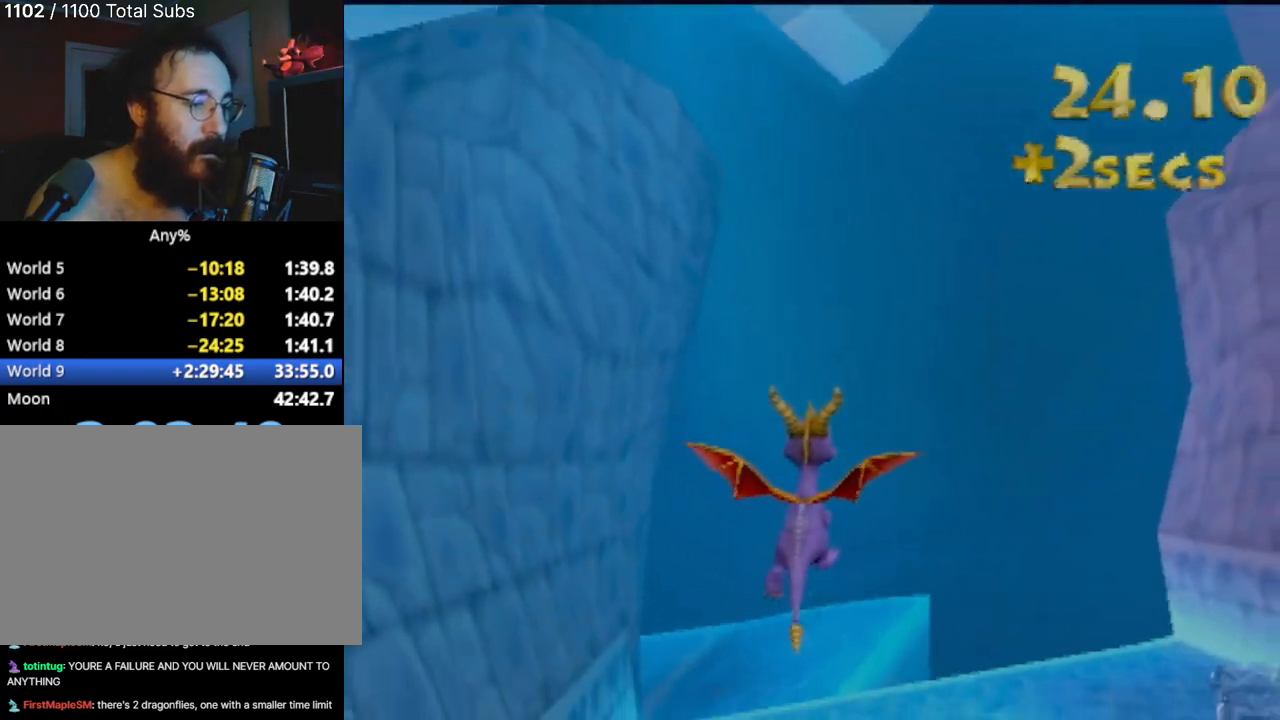
{"buttons": [], "left_stick": "center", "events": [[166, "left_stick", "right"], [400, "left_stick", "center"]]}
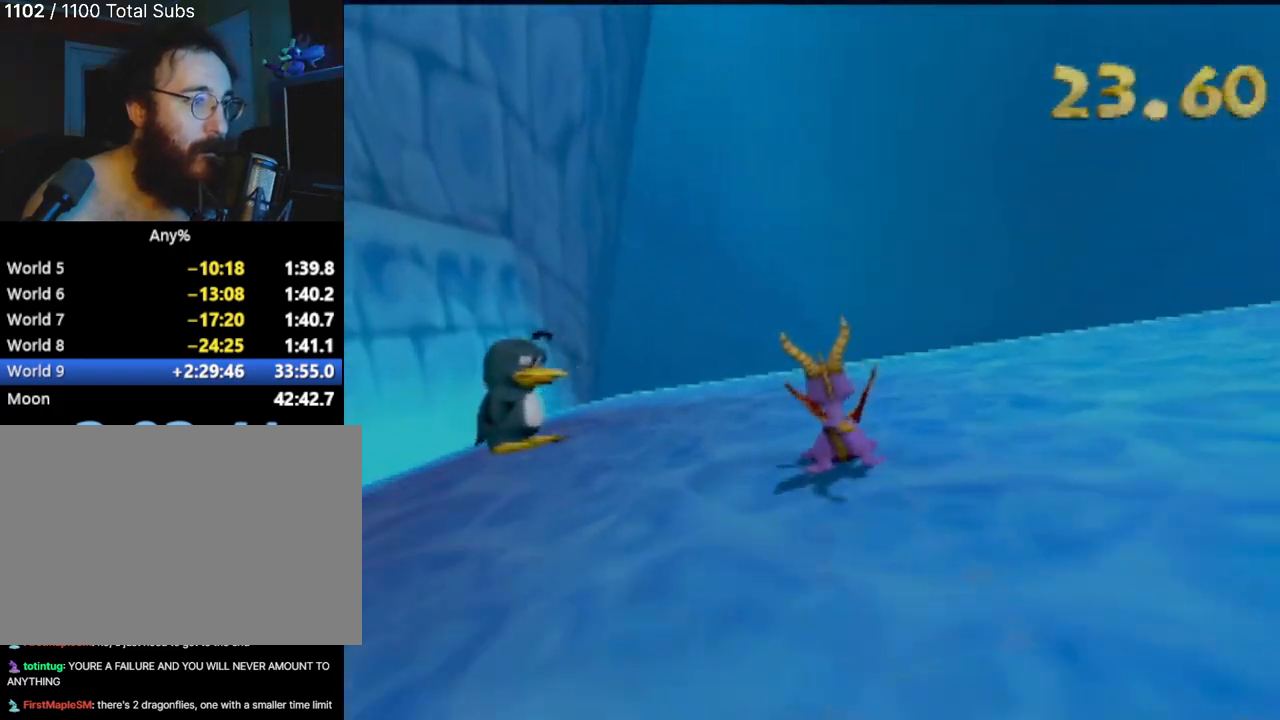
{"buttons": ["CROSS"], "left_stick": "up-right", "events": [[234, "CROSS", "down"], [267, "left_stick", "right"], [451, "left_stick", "up-right"]]}
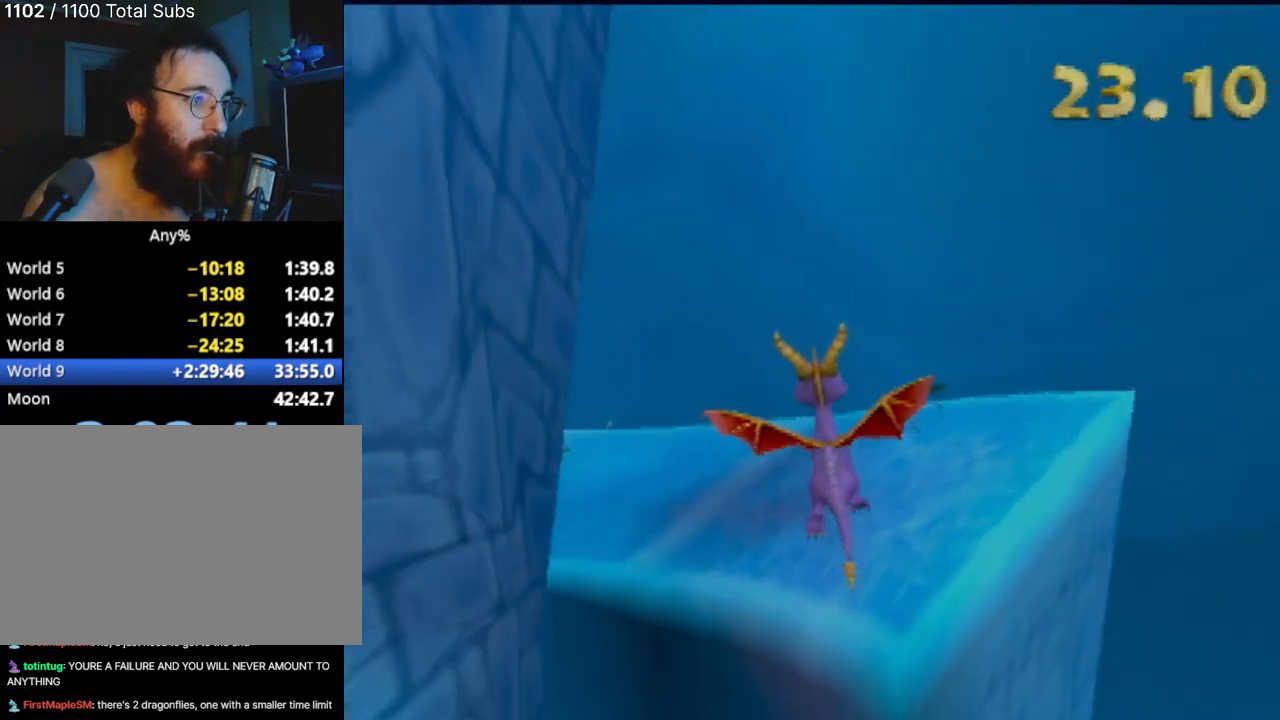
{"buttons": ["CROSS"], "left_stick": "center", "events": [[83, "left_stick", "center"]]}